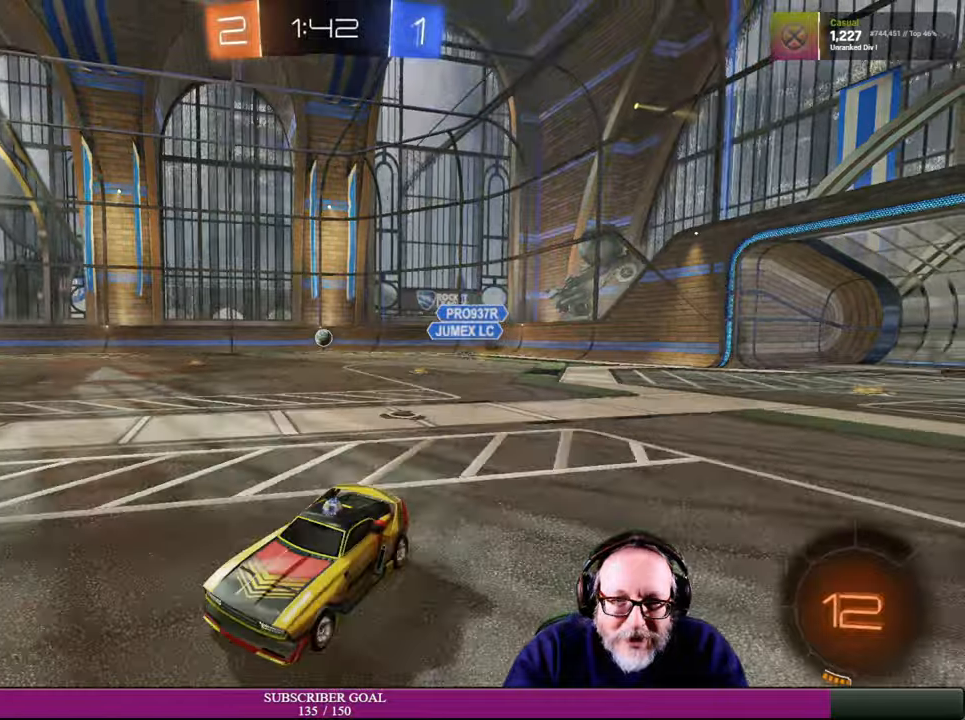
Gameplay with a controller (PlayStation layout); each line is a JSON object with the inputs held at the frame after it. "events" lists button and stick changes between this image and that frame as [ms after this image, input, new state], when the widget could be followed in between. Not read: HOME L3 R3.
{"buttons": ["R2"], "left_stick": "center", "right_stick": "center", "events": [[16, "TRIANGLE", "down"], [33, "TRIANGLE", "up"], [50, "TRIANGLE", "down"], [100, "TRIANGLE", "up"]]}
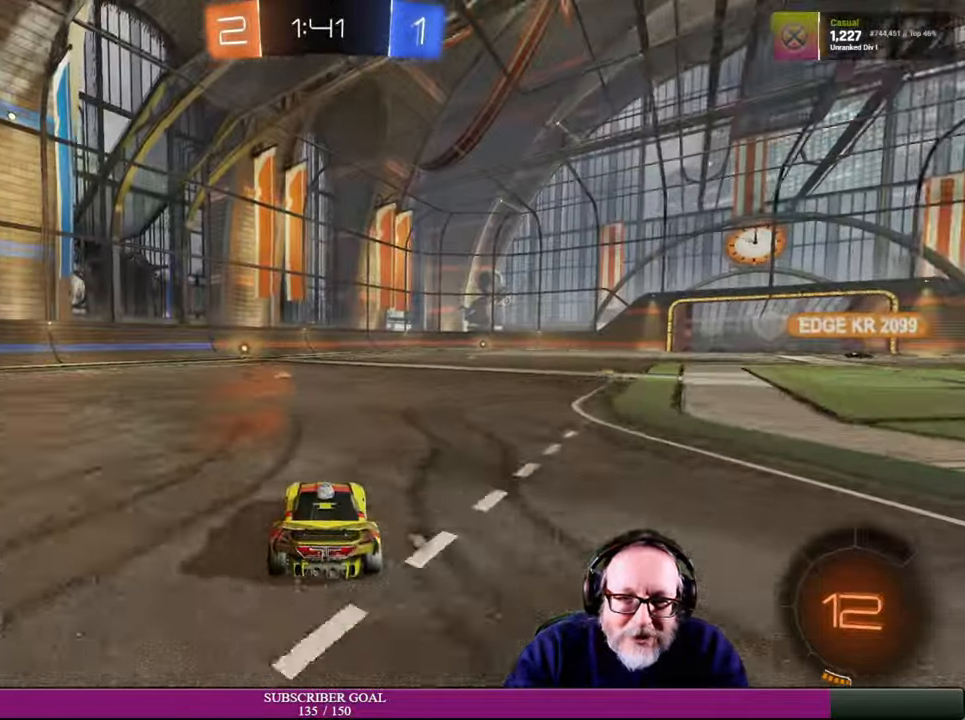
{"buttons": ["R2"], "left_stick": "center", "right_stick": "center", "events": [[16, "left_stick", "left"], [233, "left_stick", "center"], [283, "left_stick", "right"], [466, "left_stick", "center"]]}
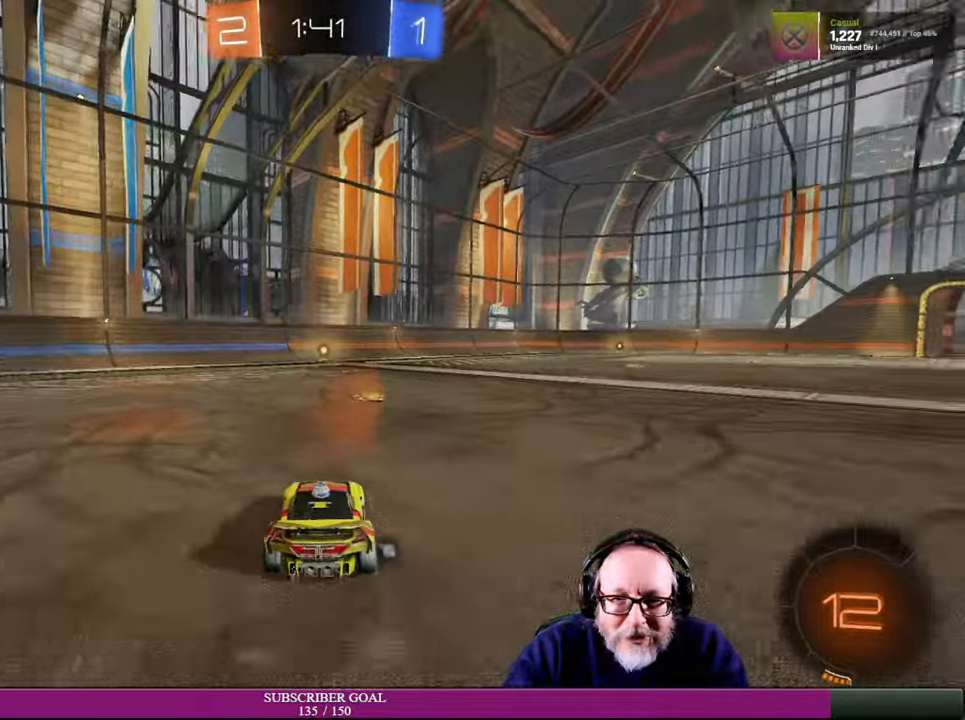
{"buttons": ["TRIANGLE", "R2"], "left_stick": "center", "right_stick": "center", "events": [[216, "left_stick", "up-left"], [300, "left_stick", "center"], [416, "TRIANGLE", "down"]]}
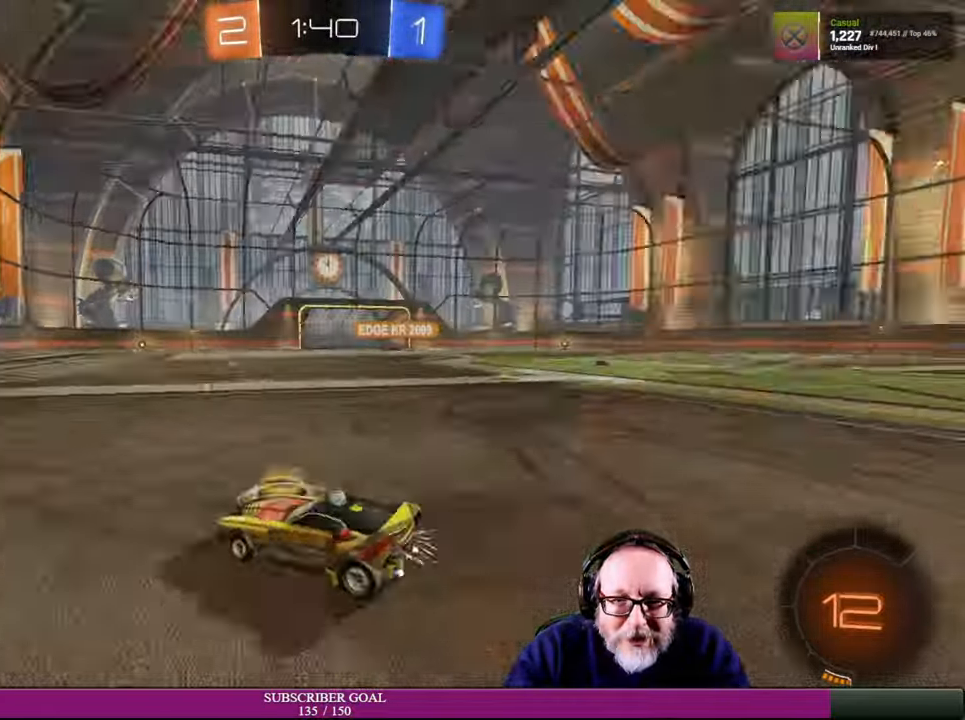
{"buttons": ["R2"], "left_stick": "right", "right_stick": "center", "events": [[16, "TRIANGLE", "up"], [83, "left_stick", "left"], [233, "left_stick", "center"], [483, "left_stick", "right"]]}
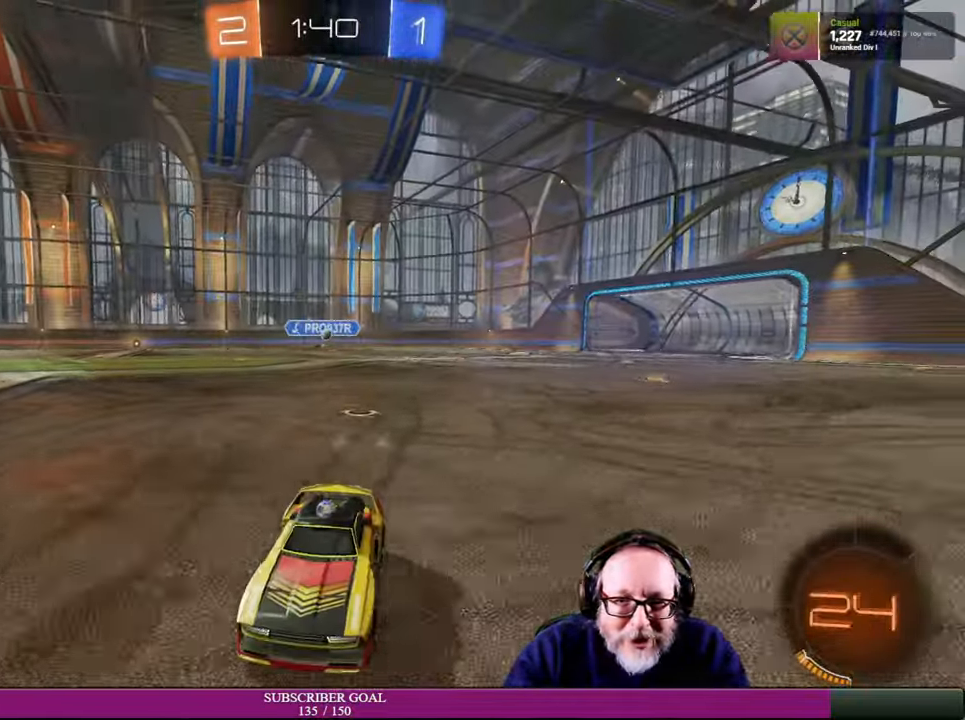
{"buttons": ["R2"], "left_stick": "down-right", "right_stick": "center", "events": [[150, "left_stick", "center"], [450, "left_stick", "down-right"]]}
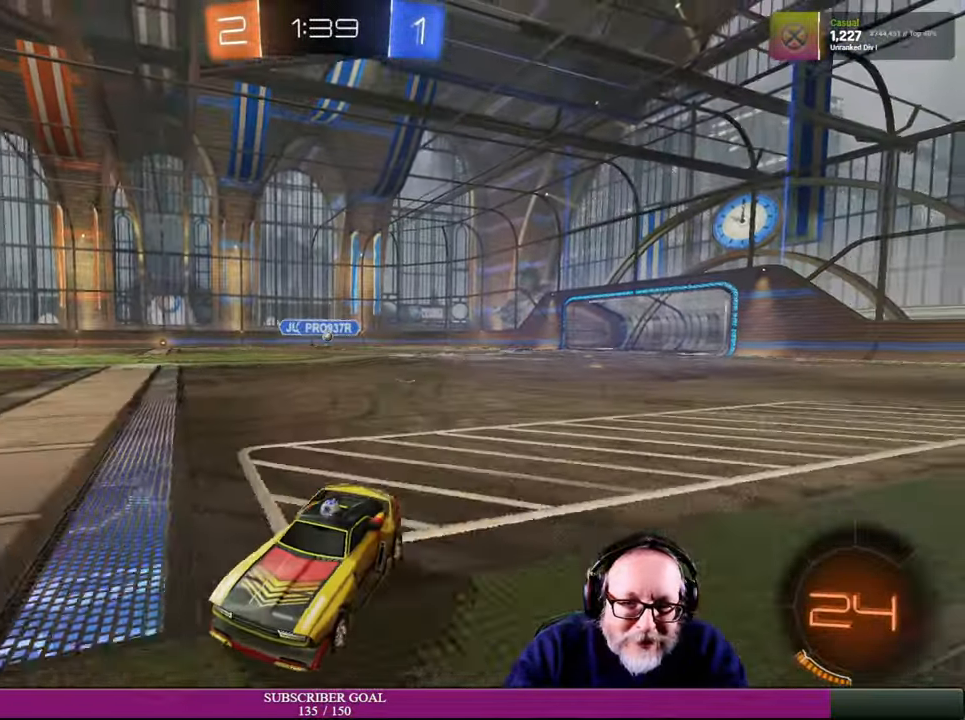
{"buttons": ["R2"], "left_stick": "center", "right_stick": "center", "events": [[183, "left_stick", "center"]]}
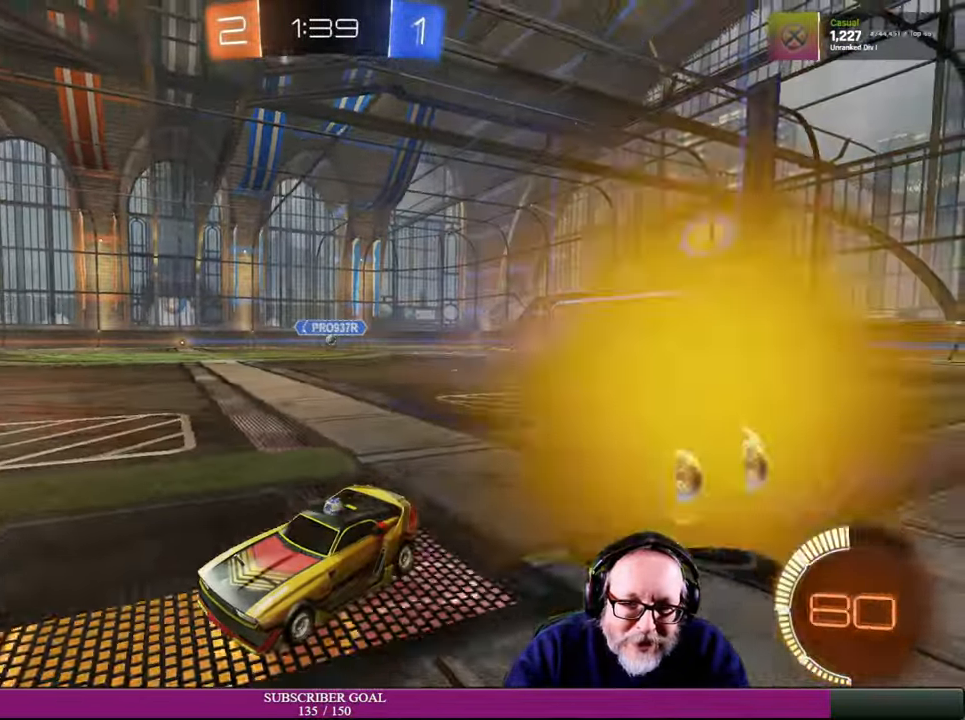
{"buttons": ["R2"], "left_stick": "right", "right_stick": "center", "events": [[50, "left_stick", "down-right"], [333, "left_stick", "right"]]}
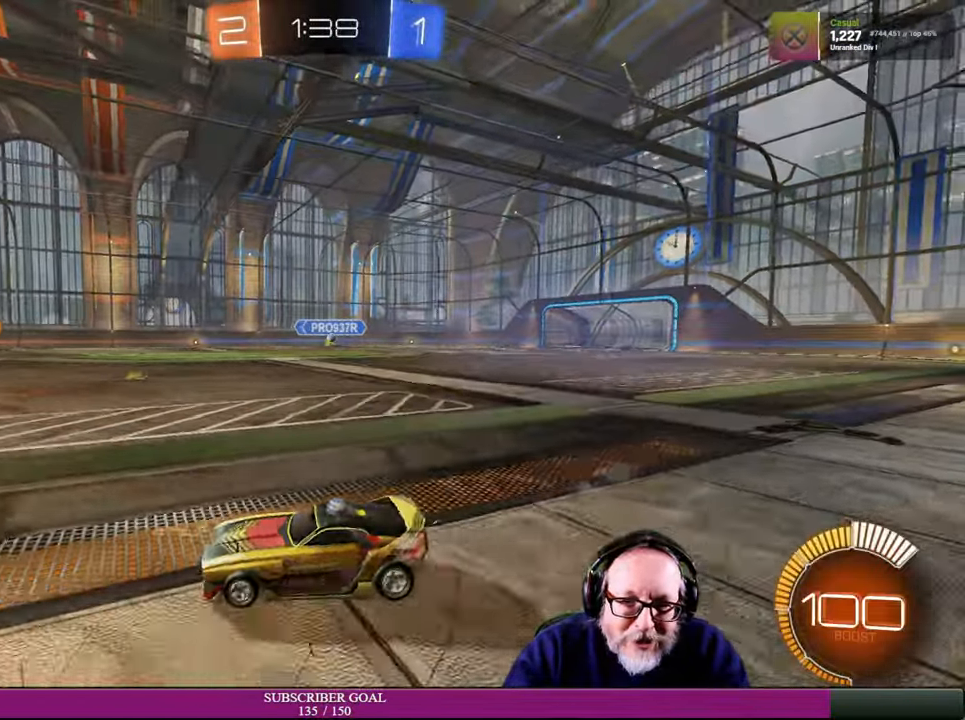
{"buttons": ["R2"], "left_stick": "up-left", "right_stick": "center", "events": [[366, "left_stick", "up"], [450, "left_stick", "up-left"]]}
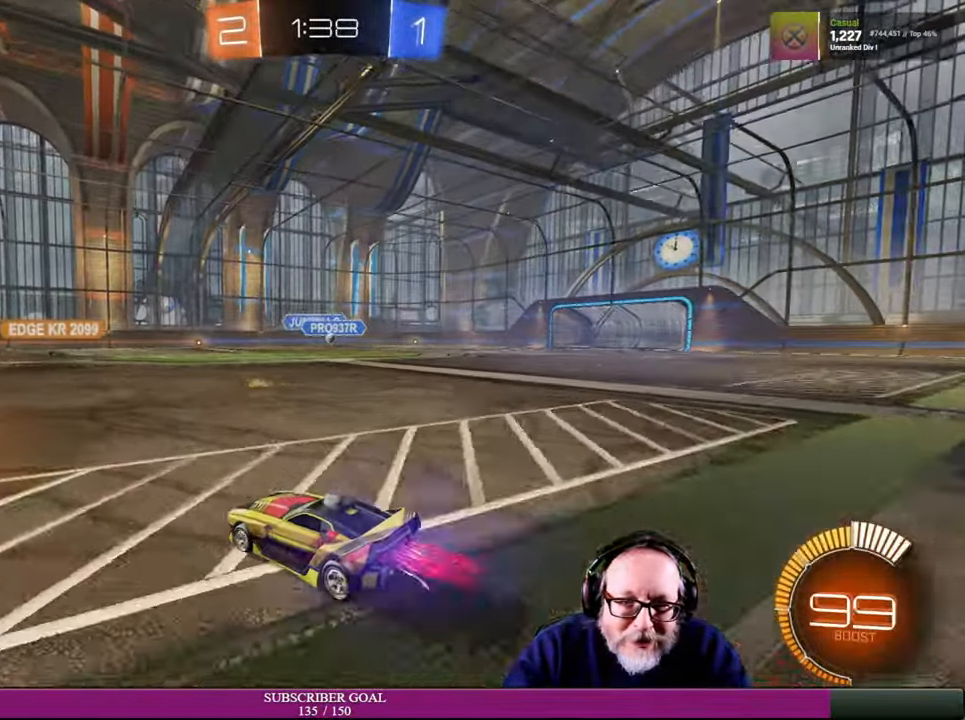
{"buttons": [], "left_stick": "center", "right_stick": "center", "events": [[66, "left_stick", "center"], [133, "left_stick", "up"], [250, "left_stick", "up-left"], [483, "R2", "up"], [483, "left_stick", "center"]]}
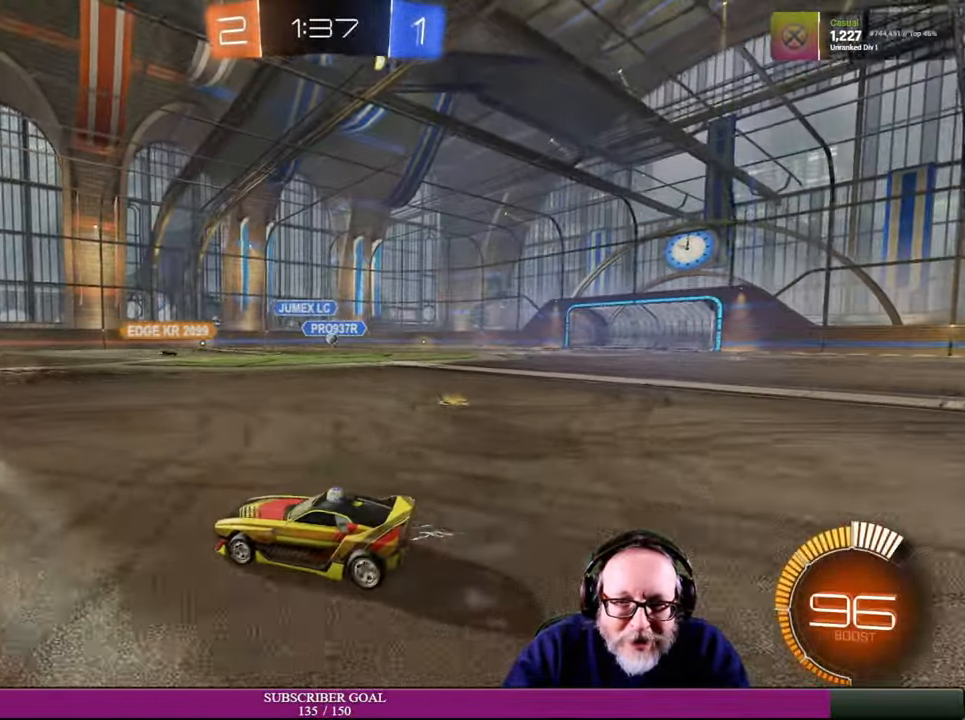
{"buttons": ["R2"], "left_stick": "right", "right_stick": "center", "events": [[133, "R2", "down"], [200, "left_stick", "right"]]}
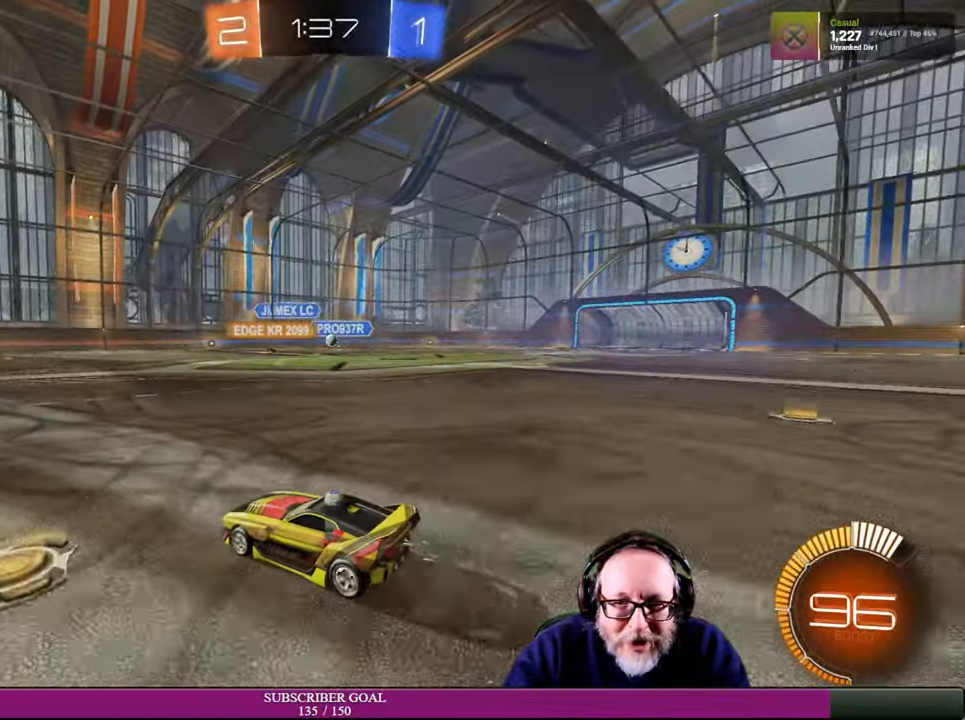
{"buttons": ["R2"], "left_stick": "up-left", "right_stick": "center", "events": [[433, "left_stick", "up-left"]]}
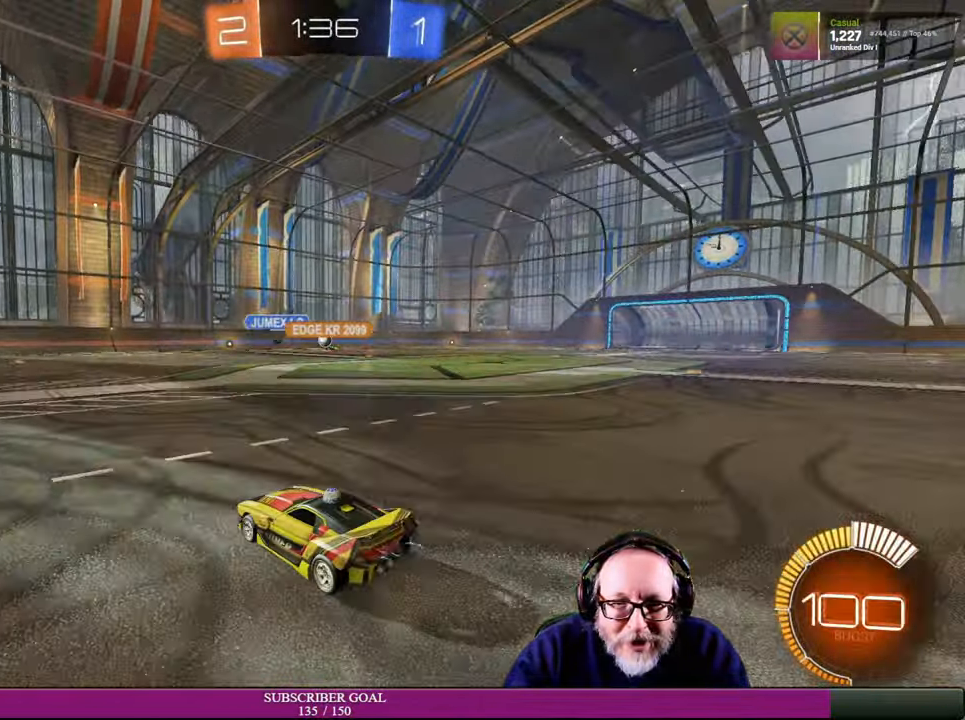
{"buttons": [], "left_stick": "center", "right_stick": "center", "events": [[200, "R2", "up"], [216, "left_stick", "left"], [450, "left_stick", "center"]]}
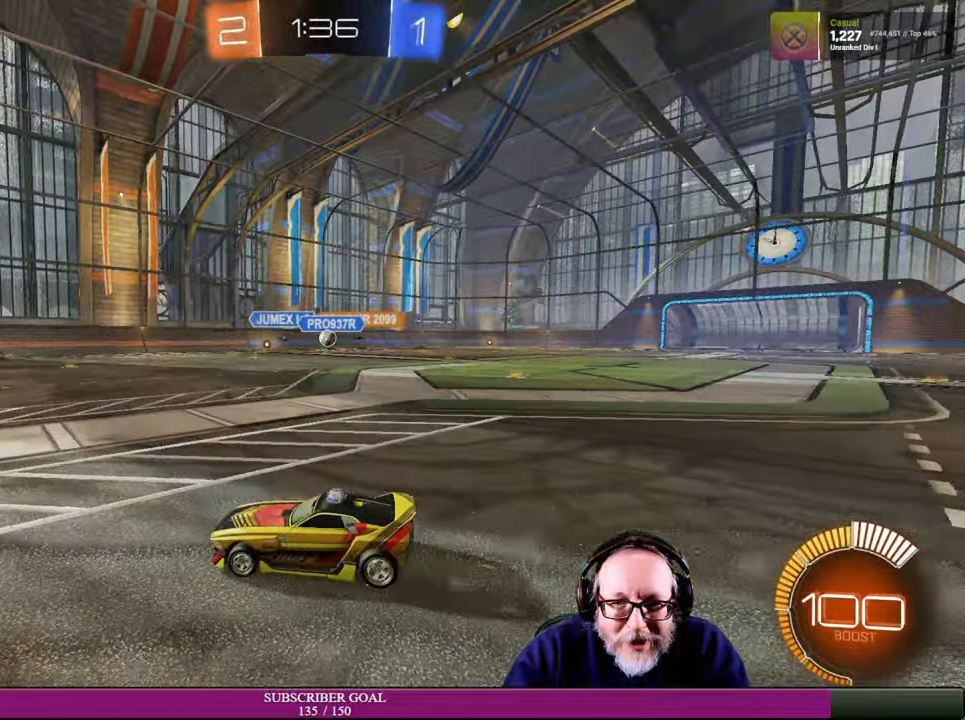
{"buttons": ["R2"], "left_stick": "right", "right_stick": "center"}
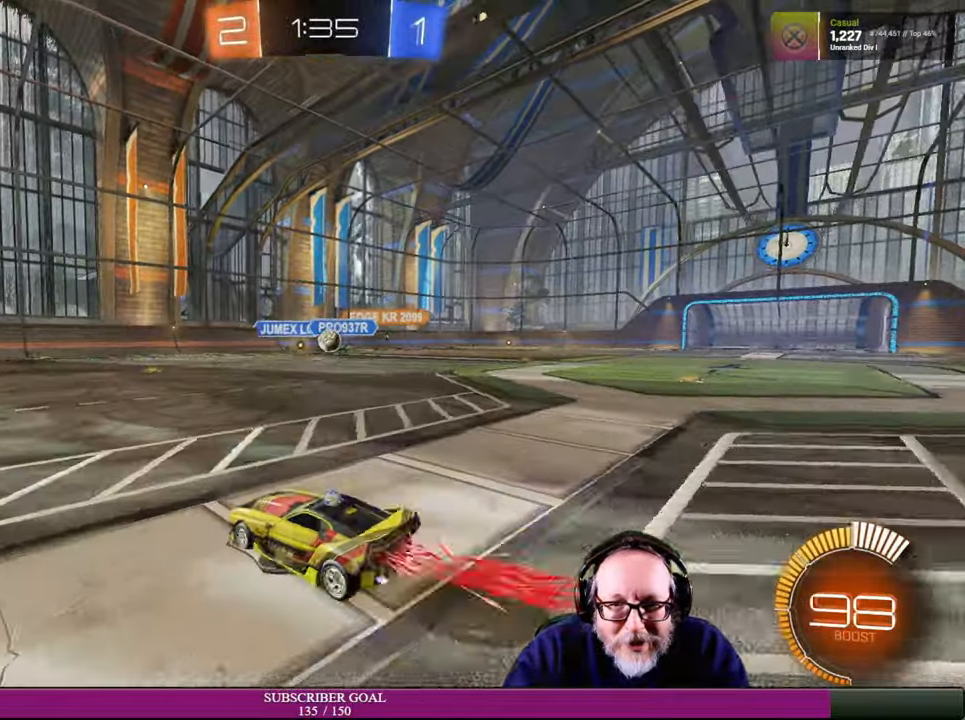
{"buttons": ["R2"], "left_stick": "center", "right_stick": "center"}
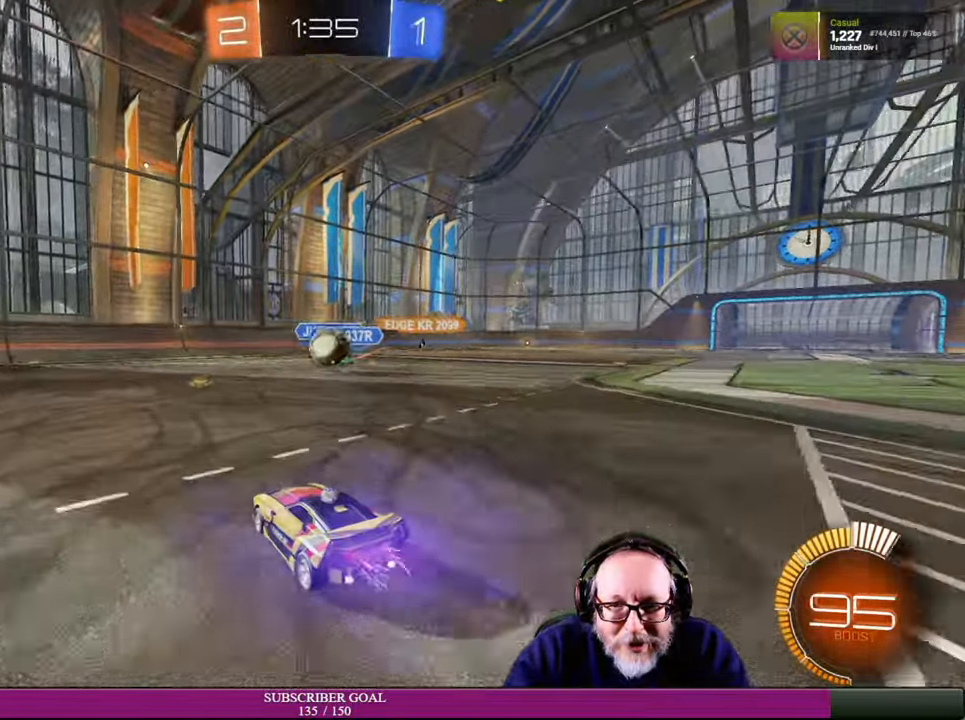
{"buttons": ["R2"], "left_stick": "right", "right_stick": "center", "events": [[34, "R1", "down"], [317, "left_stick", "right"], [450, "R1", "up"]]}
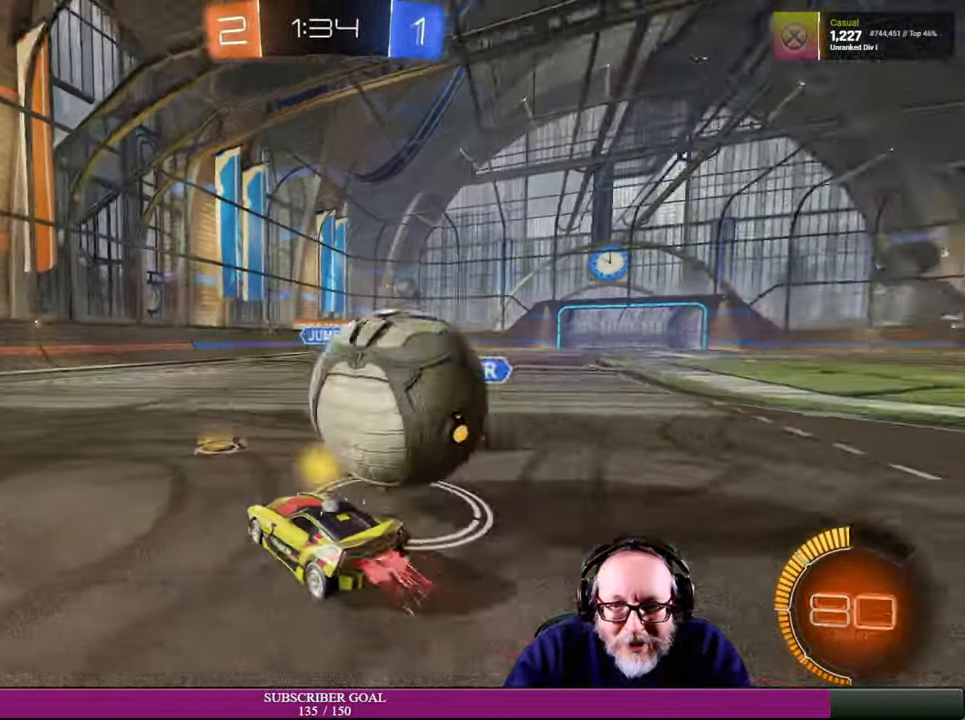
{"buttons": [], "left_stick": "right", "right_stick": "center", "events": [[350, "R2", "up"]]}
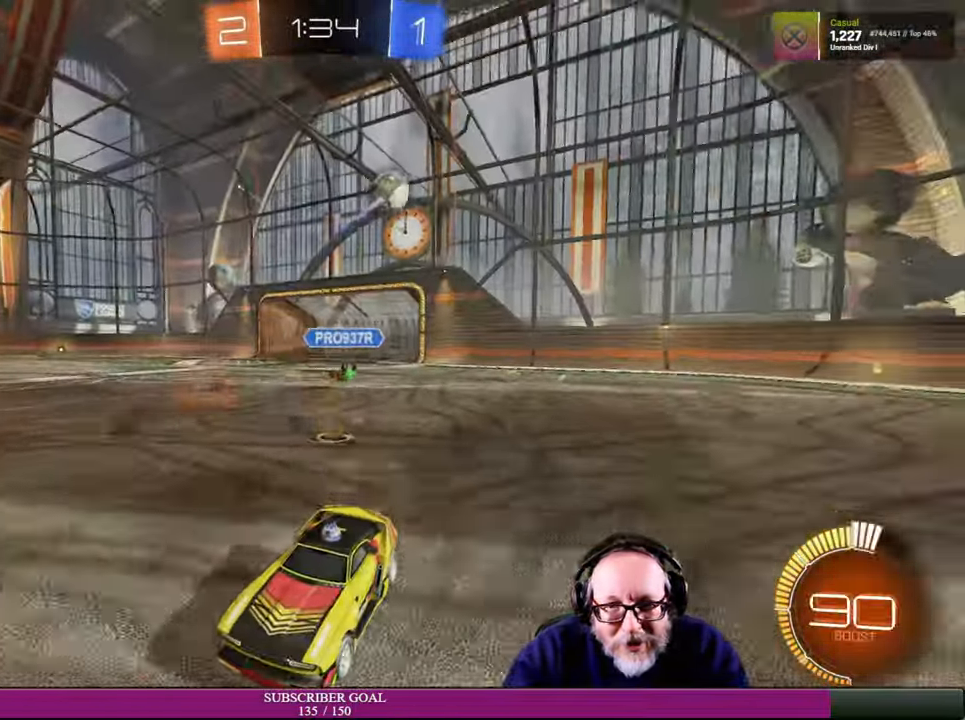
{"buttons": ["R2"], "left_stick": "right", "right_stick": "center", "events": [[217, "R2", "down"]]}
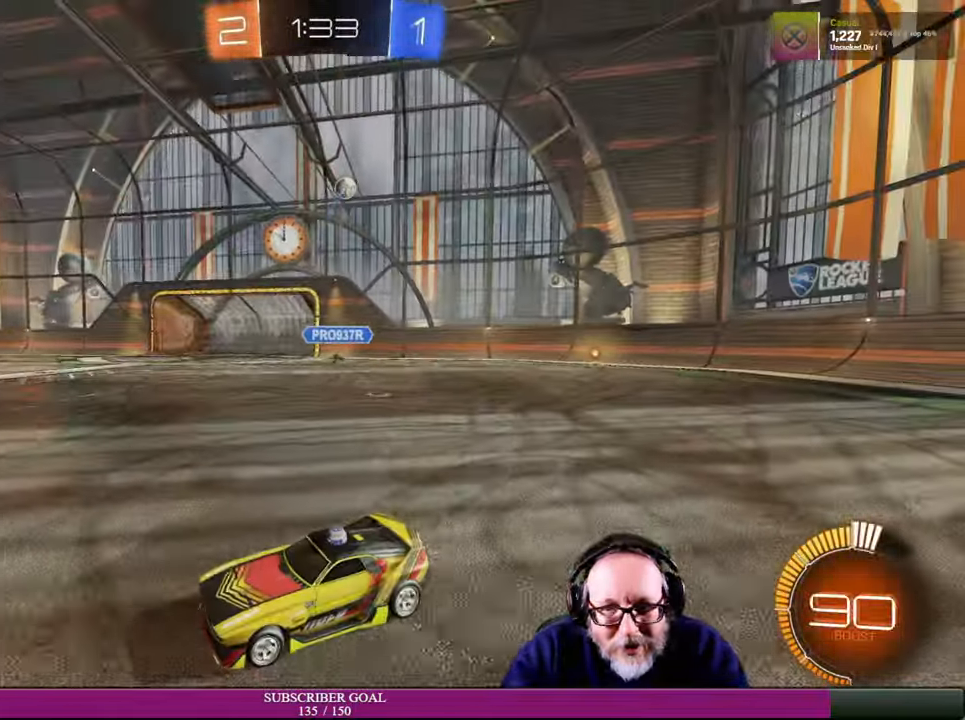
{"buttons": ["R2"], "left_stick": "right", "right_stick": "center", "events": []}
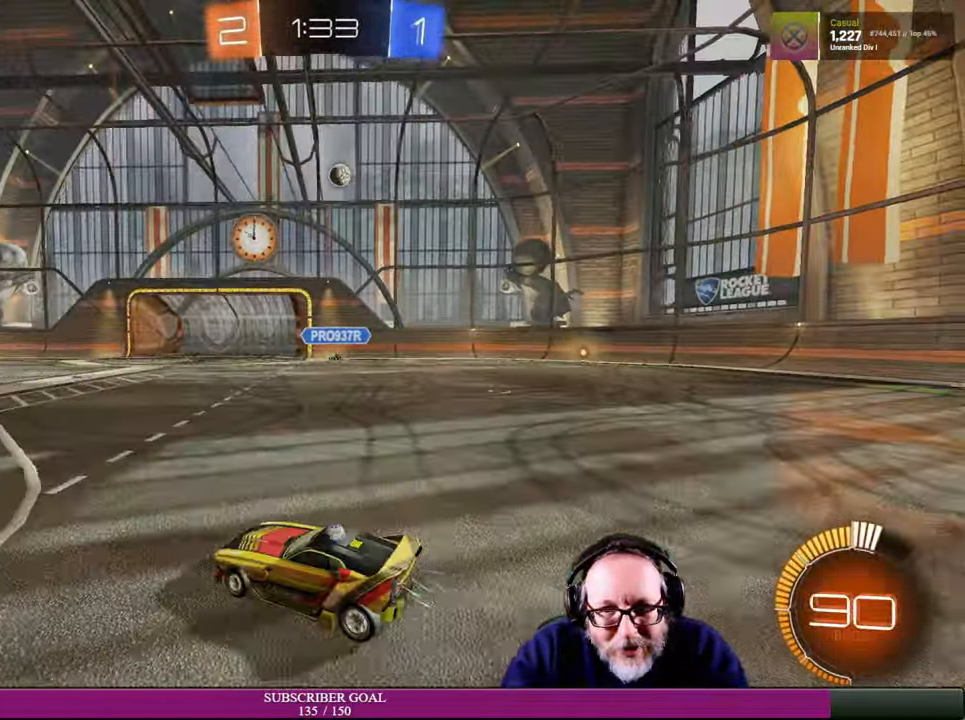
{"buttons": [], "left_stick": "right", "right_stick": "center", "events": [[50, "R2", "up"]]}
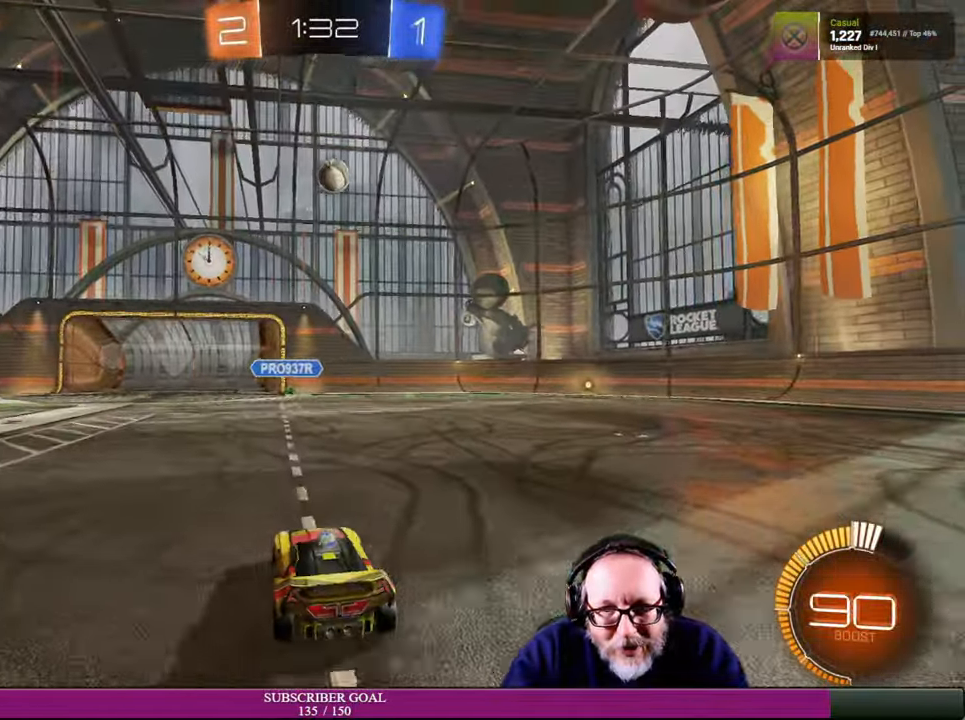
{"buttons": [], "left_stick": "down", "right_stick": "center", "events": [[17, "left_stick", "center"], [184, "left_stick", "down-right"], [350, "left_stick", "down"]]}
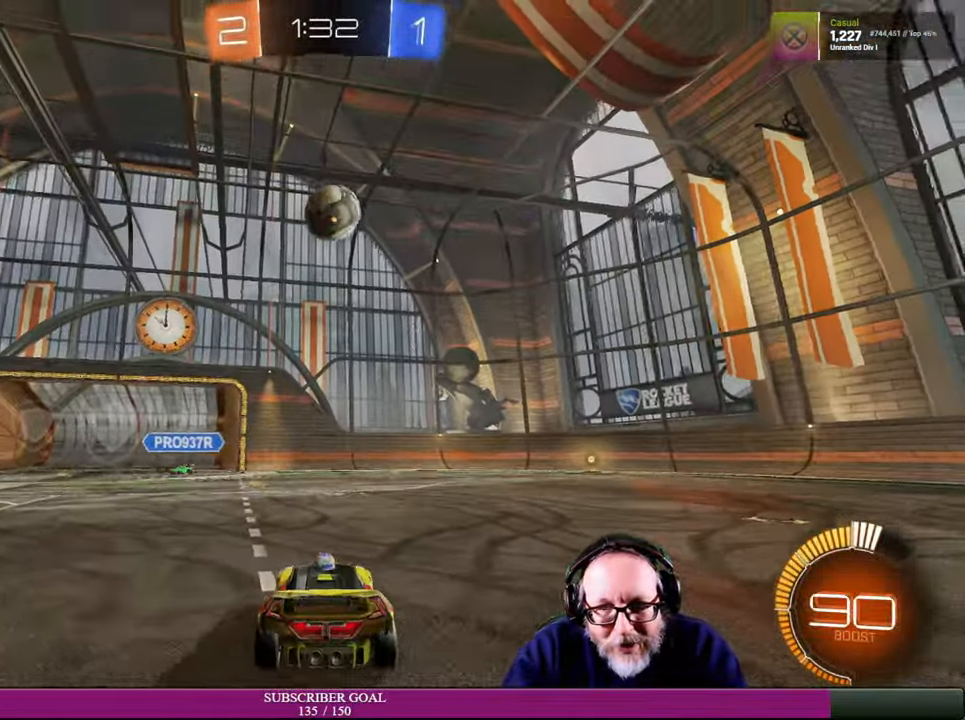
{"buttons": ["CROSS", "L1", "R1", "R2"], "left_stick": "up-right", "right_stick": "center", "events": [[34, "left_stick", "center"], [50, "L2", "down"], [67, "CROSS", "down"], [84, "R1", "down"], [84, "R2", "down"], [134, "CROSS", "up"], [134, "left_stick", "down"], [167, "L2", "up"], [267, "CROSS", "down"], [317, "R1", "up"], [334, "left_stick", "down-right"], [367, "CROSS", "up"], [434, "R1", "down"], [484, "L1", "down"], [484, "left_stick", "up-right"], [500, "CROSS", "down"]]}
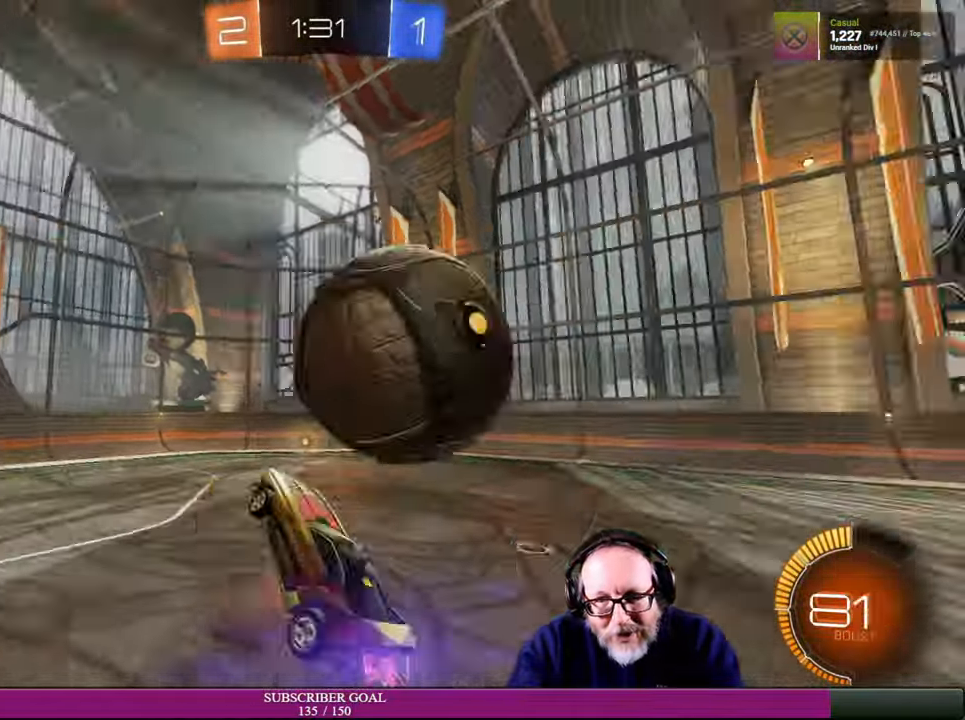
{"buttons": ["L1", "R2"], "left_stick": "up", "right_stick": "center", "events": [[34, "CROSS", "up"], [50, "R1", "up"], [67, "CROSS", "down"], [150, "CROSS", "up"], [500, "left_stick", "up"]]}
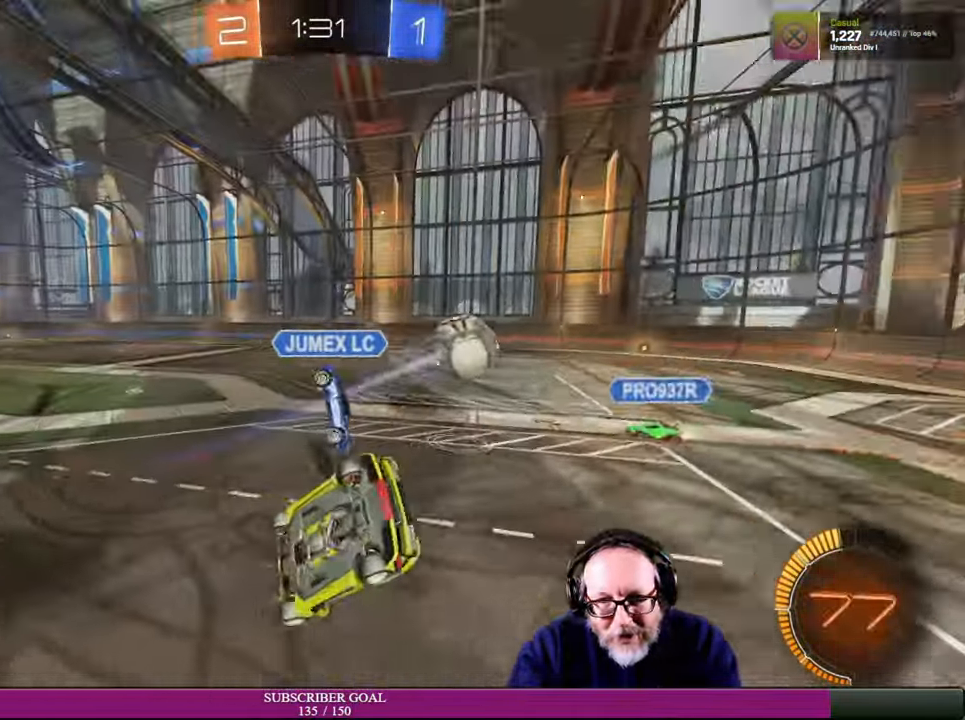
{"buttons": ["R2"], "left_stick": "left", "right_stick": "center", "events": [[134, "L1", "up"], [234, "R2", "up"], [300, "left_stick", "up-left"], [450, "left_stick", "left"], [484, "R2", "down"]]}
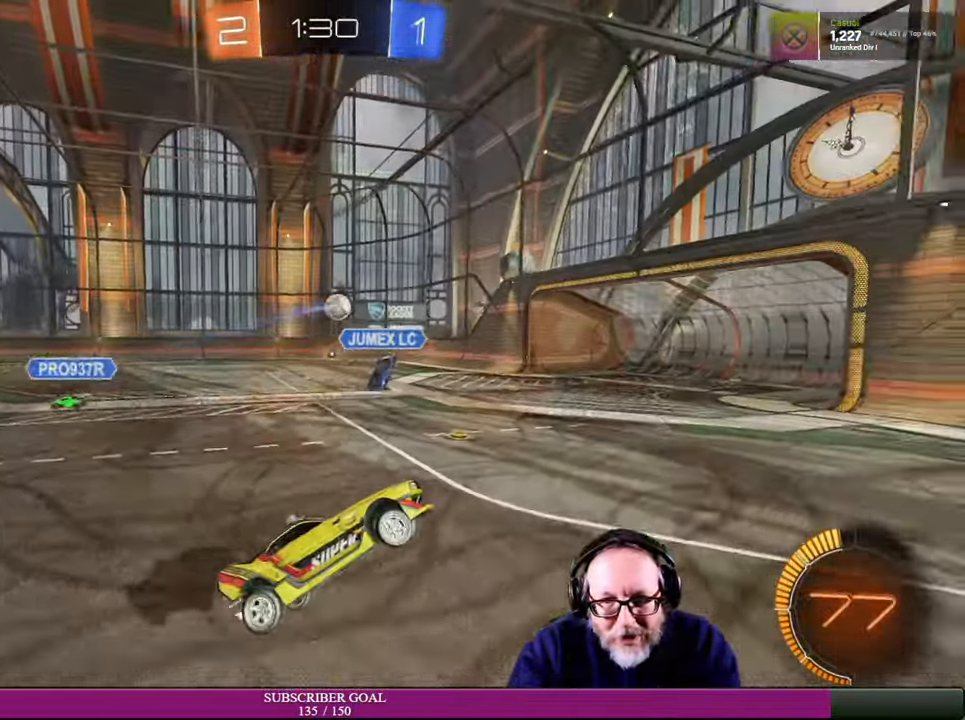
{"buttons": ["R2"], "left_stick": "center", "right_stick": "center", "events": [[200, "left_stick", "center"]]}
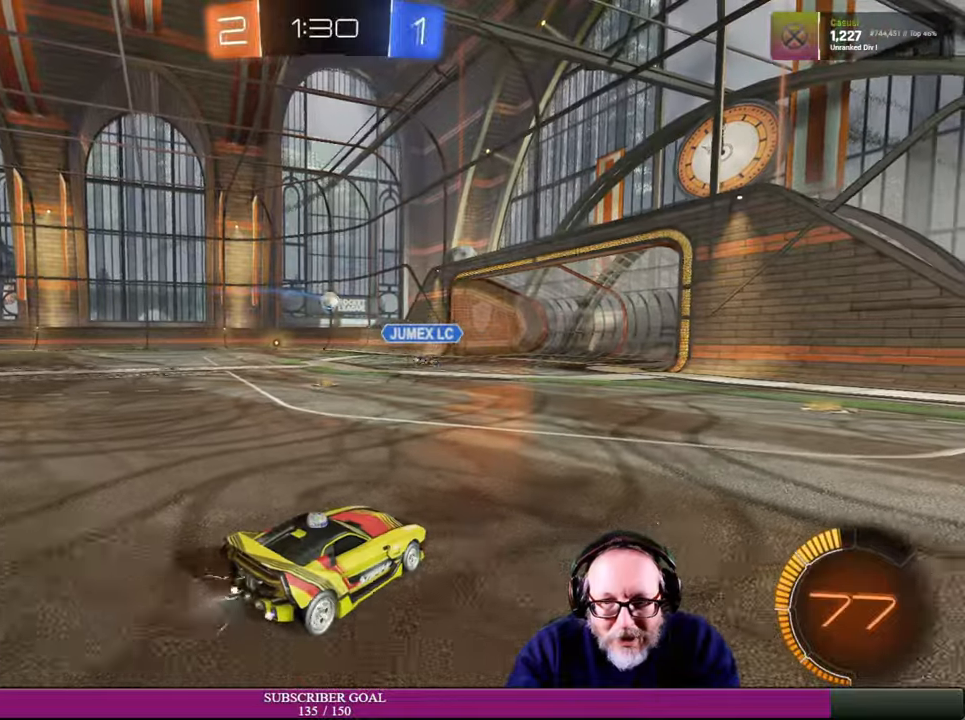
{"buttons": ["R2"], "left_stick": "up-right", "right_stick": "center", "events": [[216, "left_stick", "right"], [500, "left_stick", "up-right"]]}